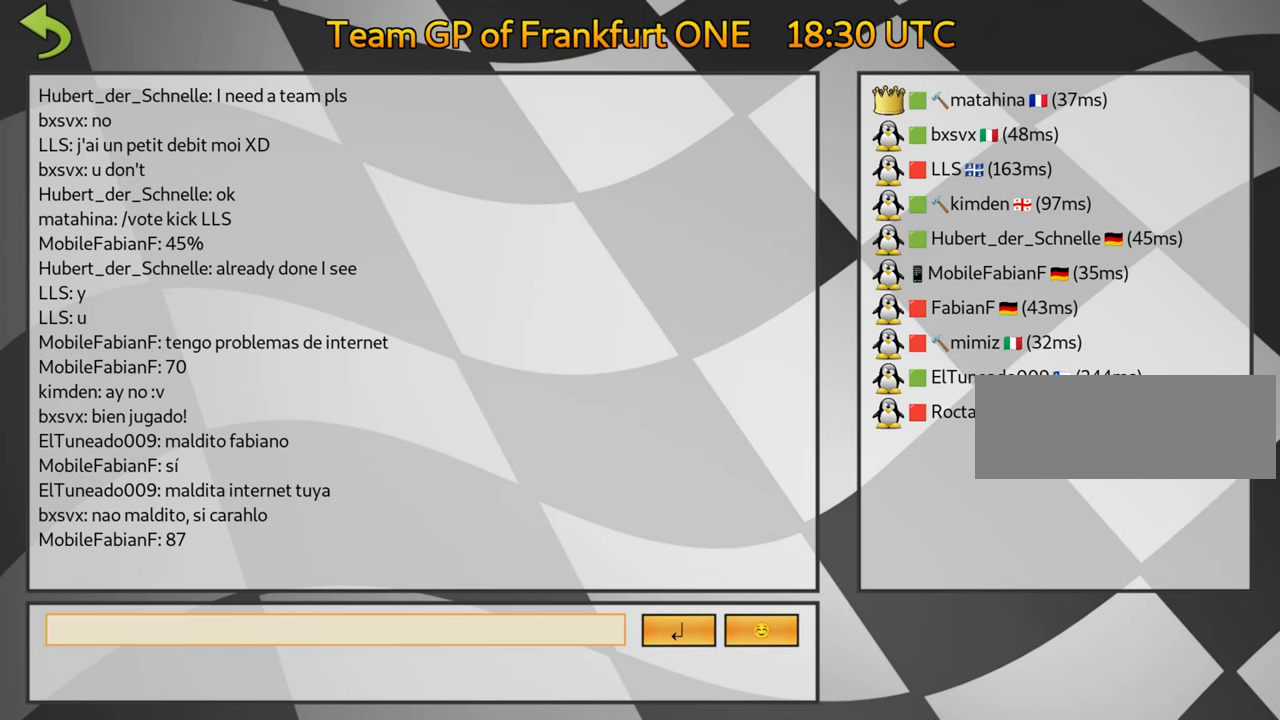
Gameplay with keyboard; each line is a JSON object with the keys held at the frame after it. "events" lists presses ("down") and releases ("up") of "down", "fire", "flag", "left", "look", "nitro", "right", "skid" and "up" between this image and that frame as [ms after this image, input, new state], when the widget could be followed in between. No other keys are recorded. Mouse input is not recorded. Key names are as the overlay labels them; some are game actions (e.g. jump) rather than physical keys.
{"keys": [], "events": [[233, "fire", "down"], [416, "fire", "up"]]}
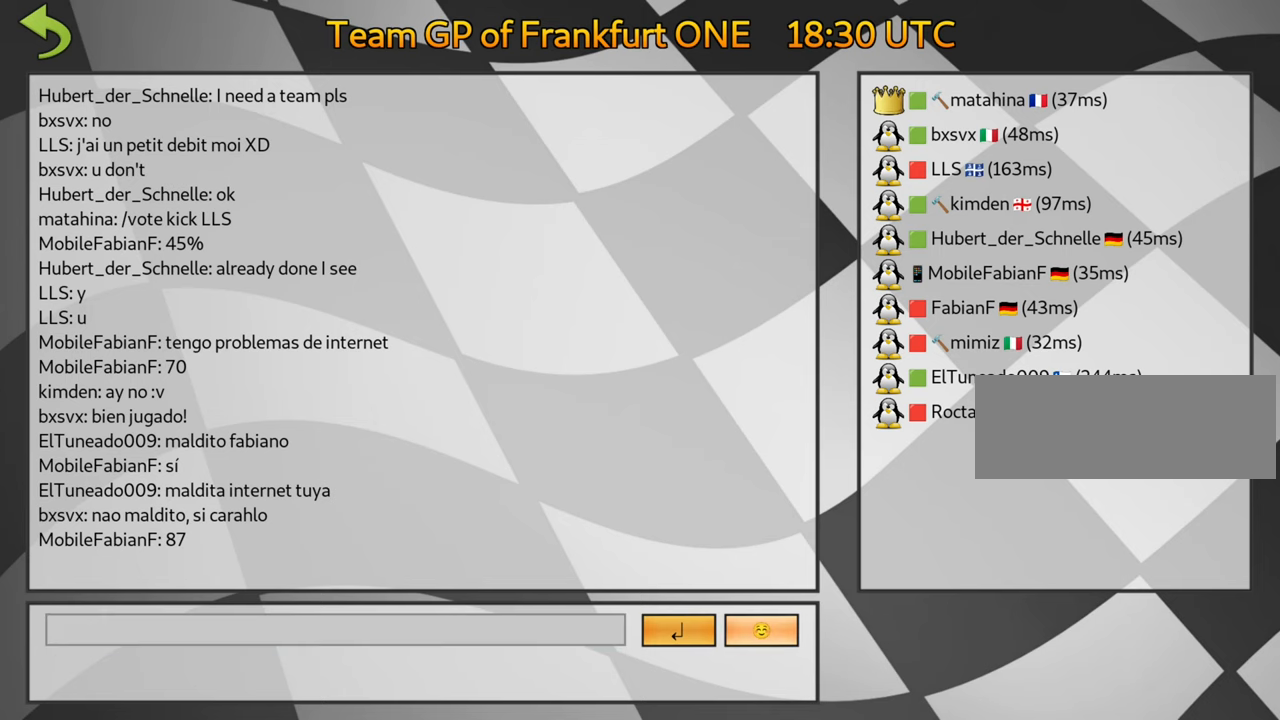
{"keys": [], "events": [[216, "fire", "down"], [350, "fire", "up"]]}
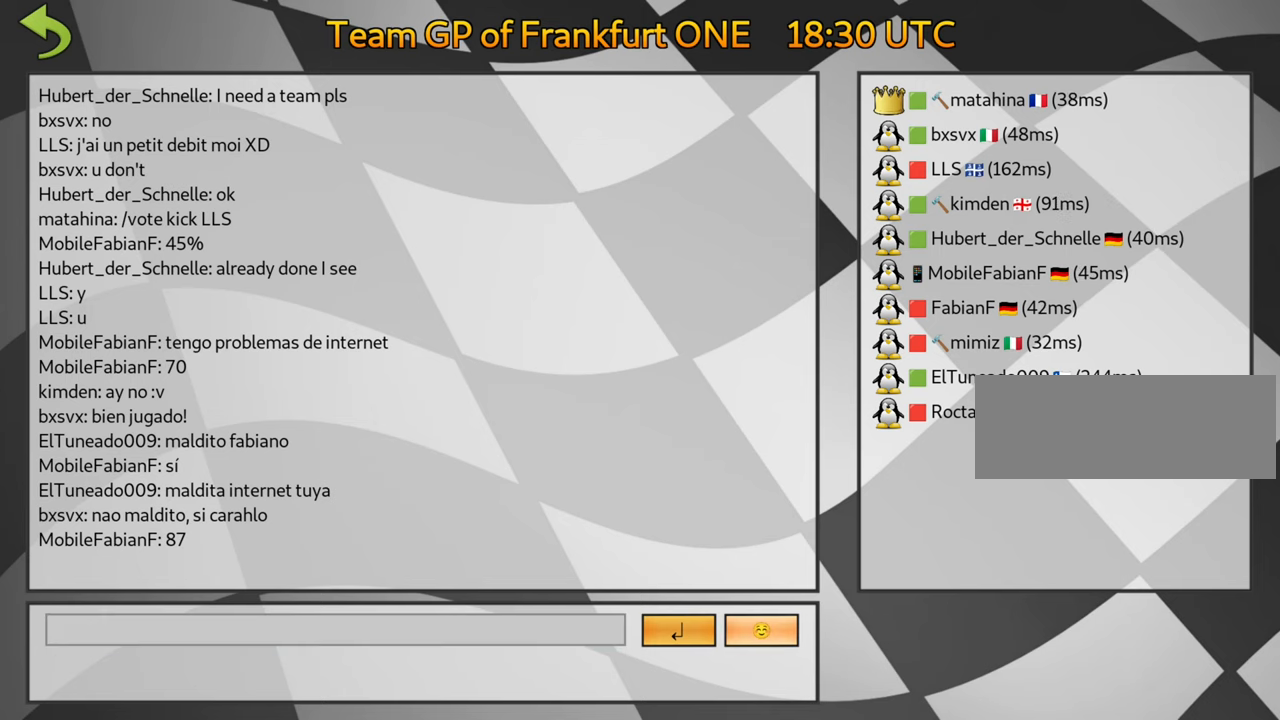
{"keys": [], "events": [[183, "left", "down"], [250, "left", "up"], [350, "left", "down"], [416, "left", "up"]]}
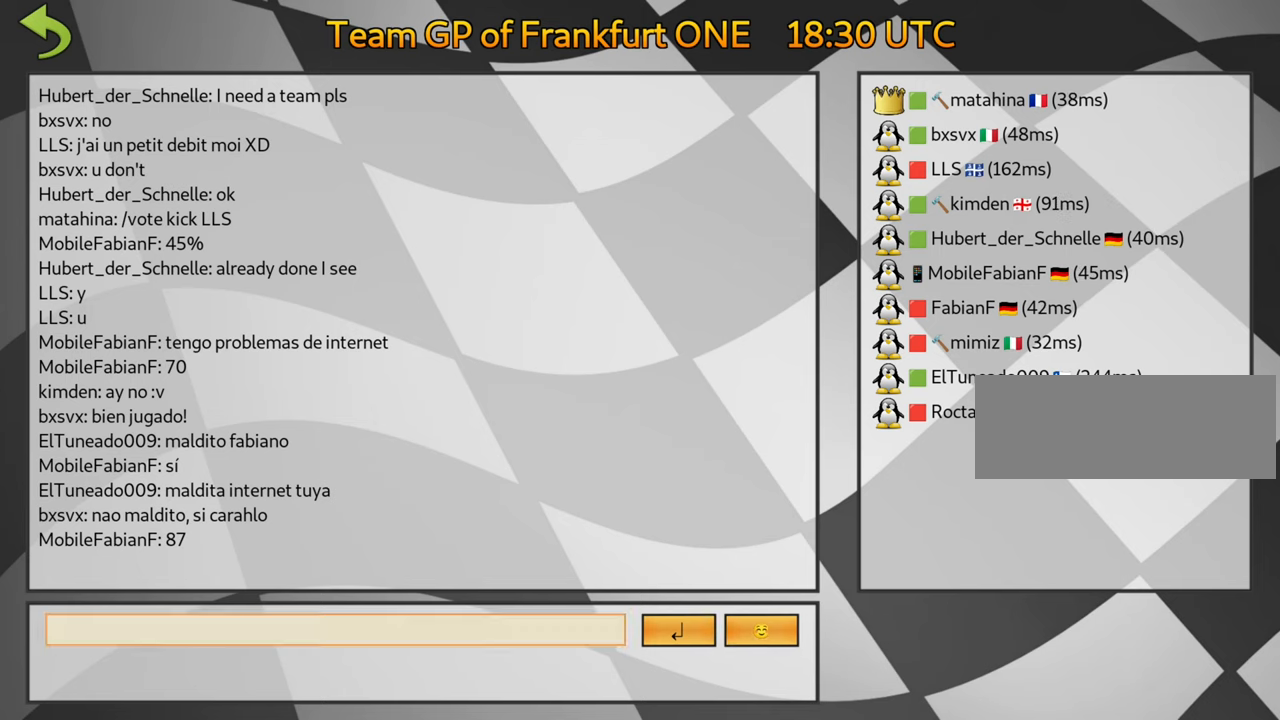
{"keys": [], "events": [[133, "fire", "down"], [266, "fire", "up"]]}
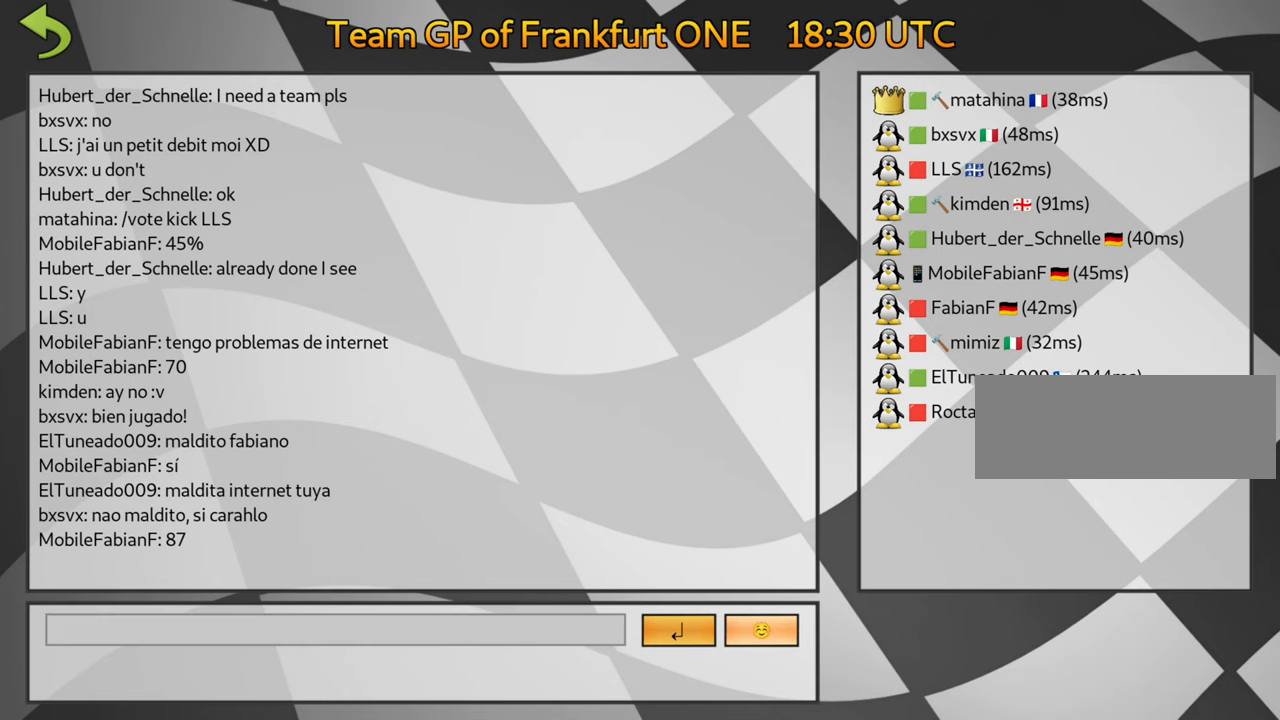
{"keys": [], "events": [[150, "left", "down"], [216, "left", "up"], [333, "left", "down"], [433, "left", "up"]]}
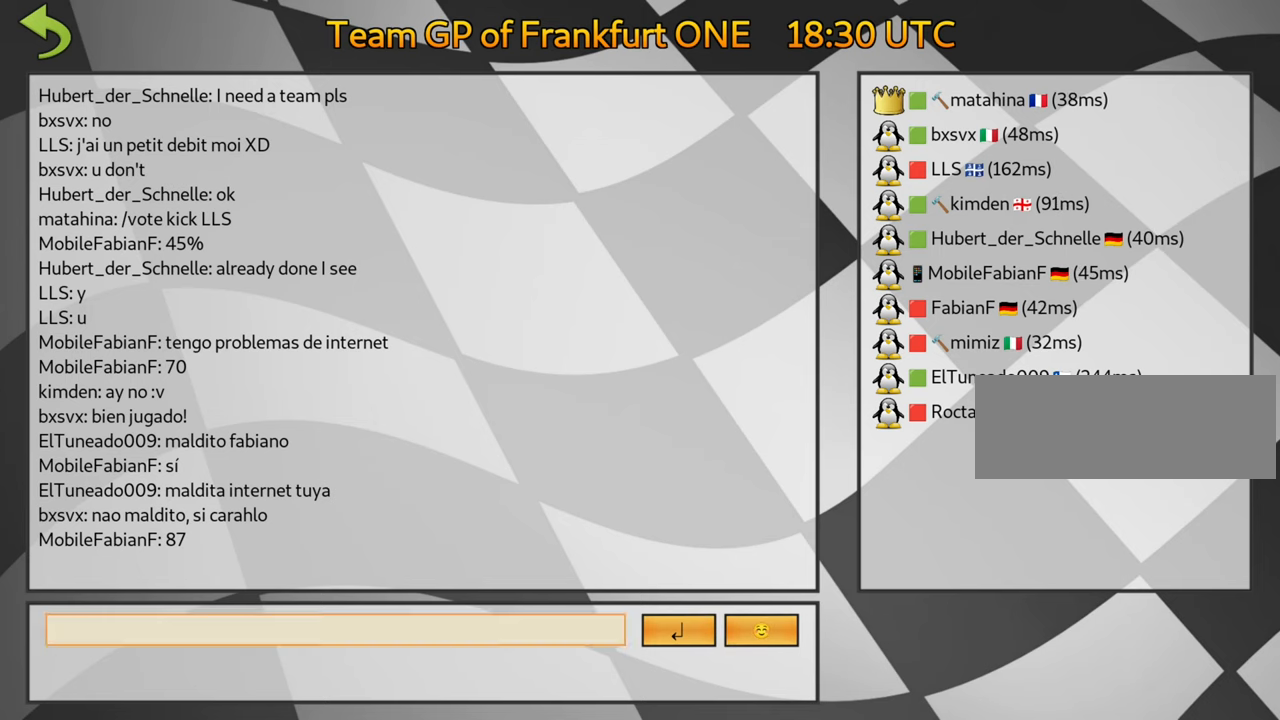
{"keys": [], "events": [[166, "fire", "down"], [333, "fire", "up"]]}